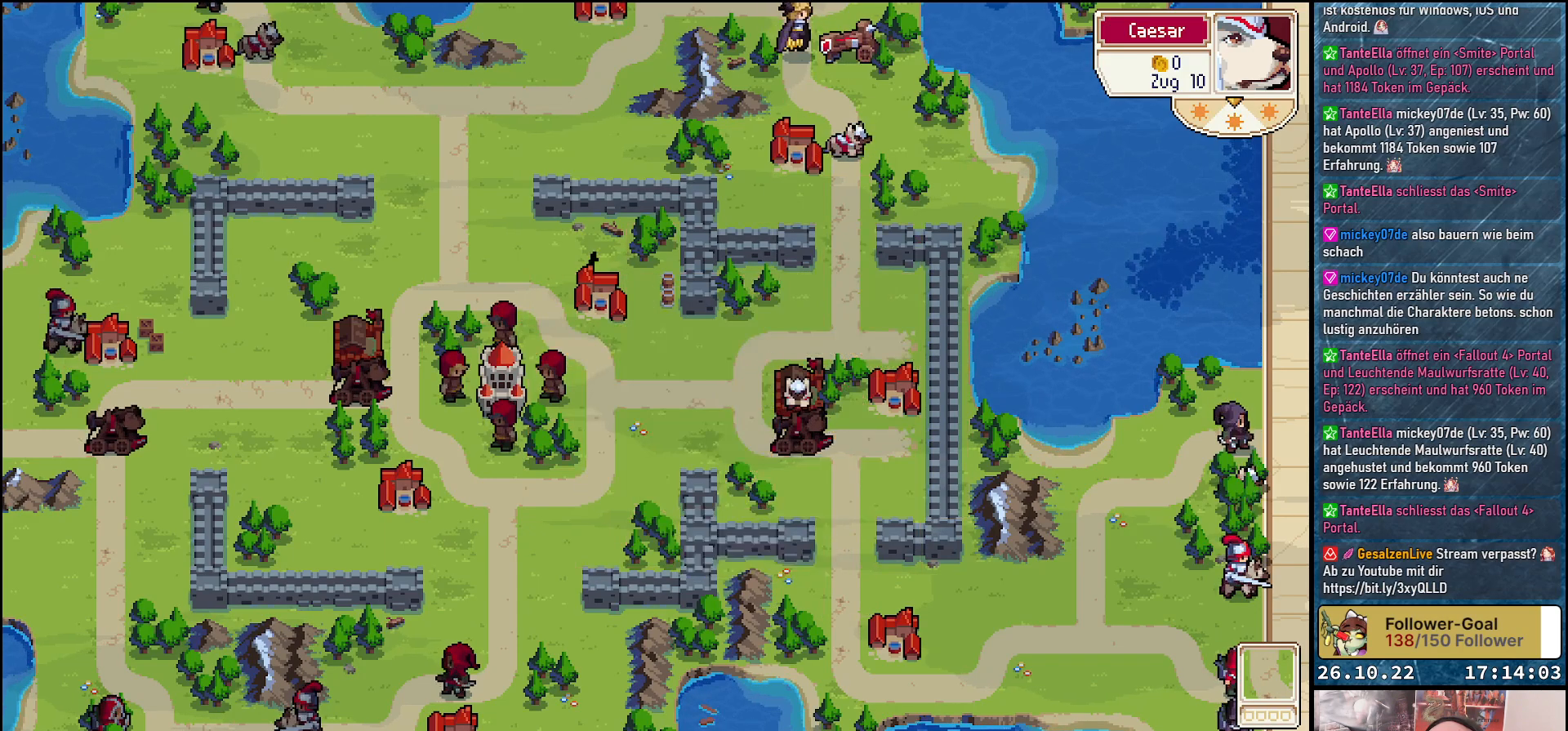
Gameplay with a controller (Xbox layout); each line is a JSON object with the inputs held at the frame after it. "events" lists button and stick changes between this image and that frame as [ms after this image, input, new state], when the widget could be followed in between. Not read: left_stick right_stick.
{"buttons": [], "events": []}
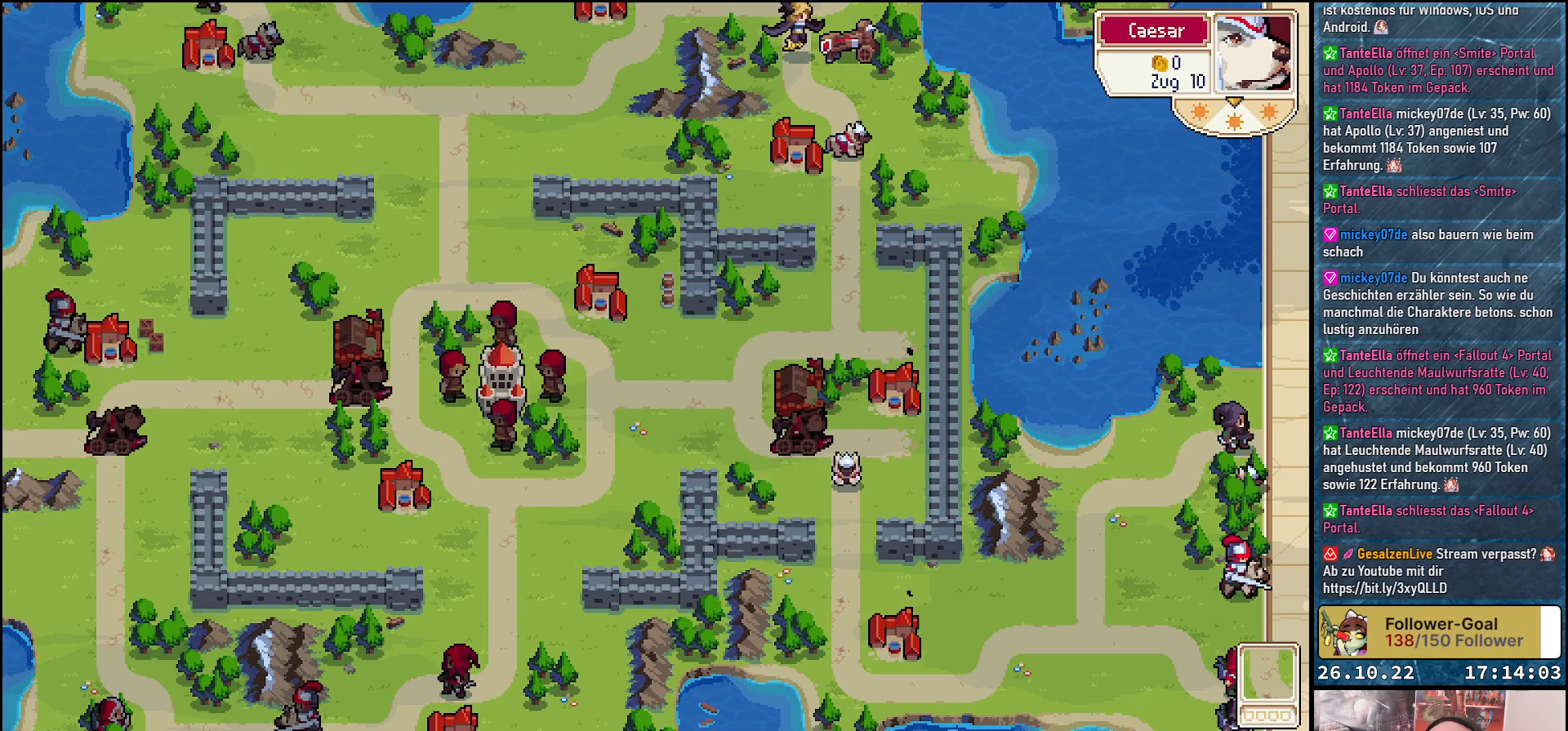
{"buttons": [], "events": []}
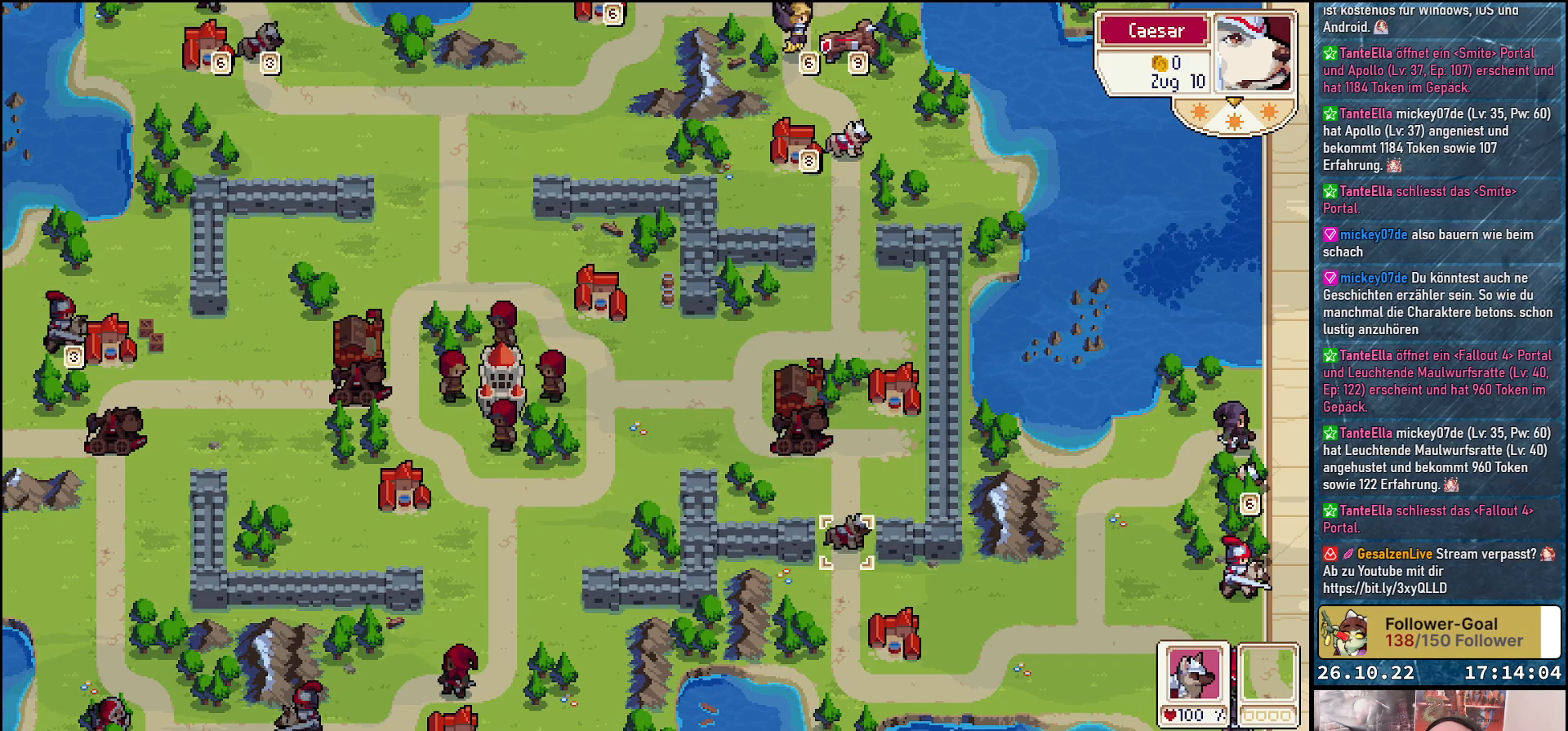
{"buttons": [], "events": [[167, "R1", "down"], [350, "R1", "up"]]}
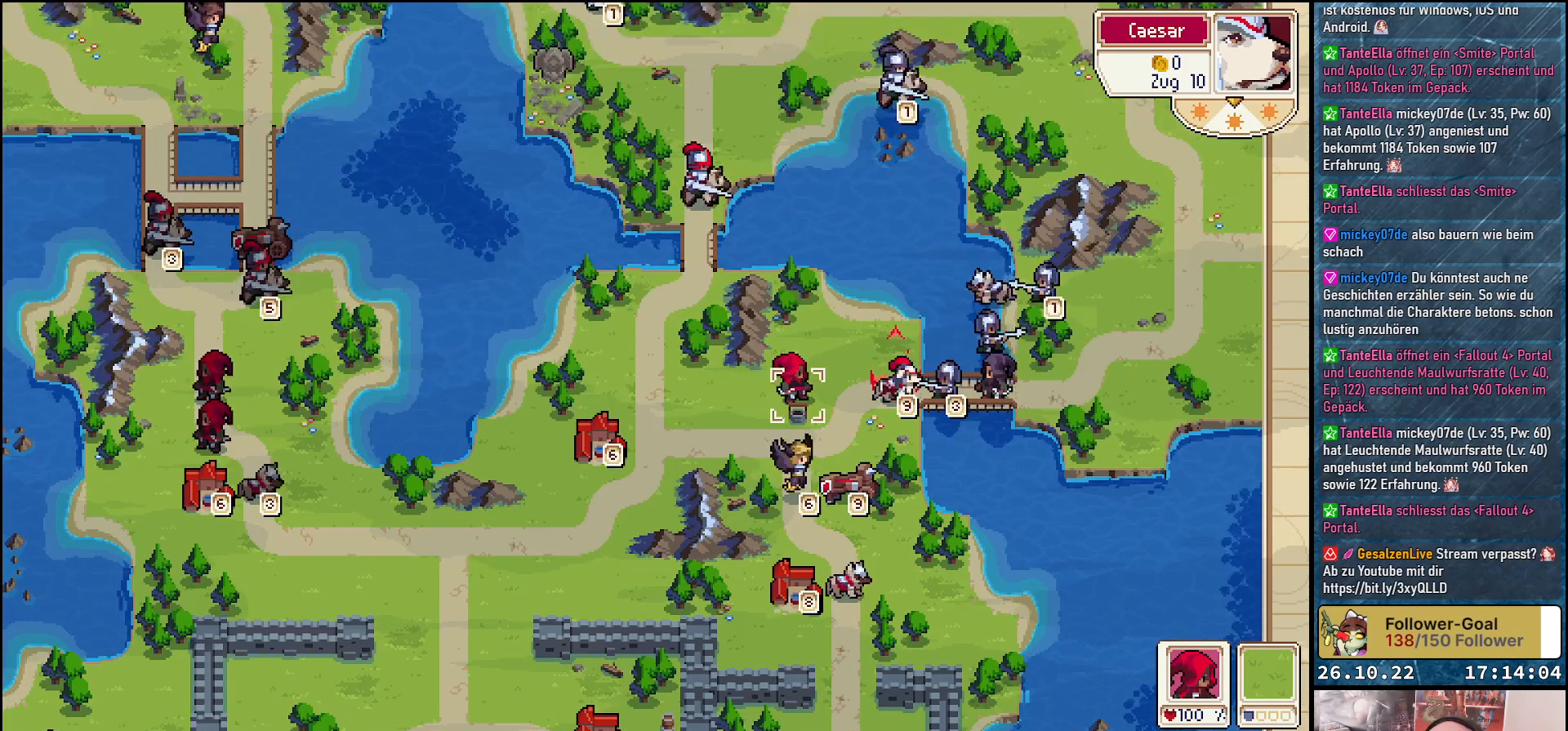
{"buttons": [], "events": []}
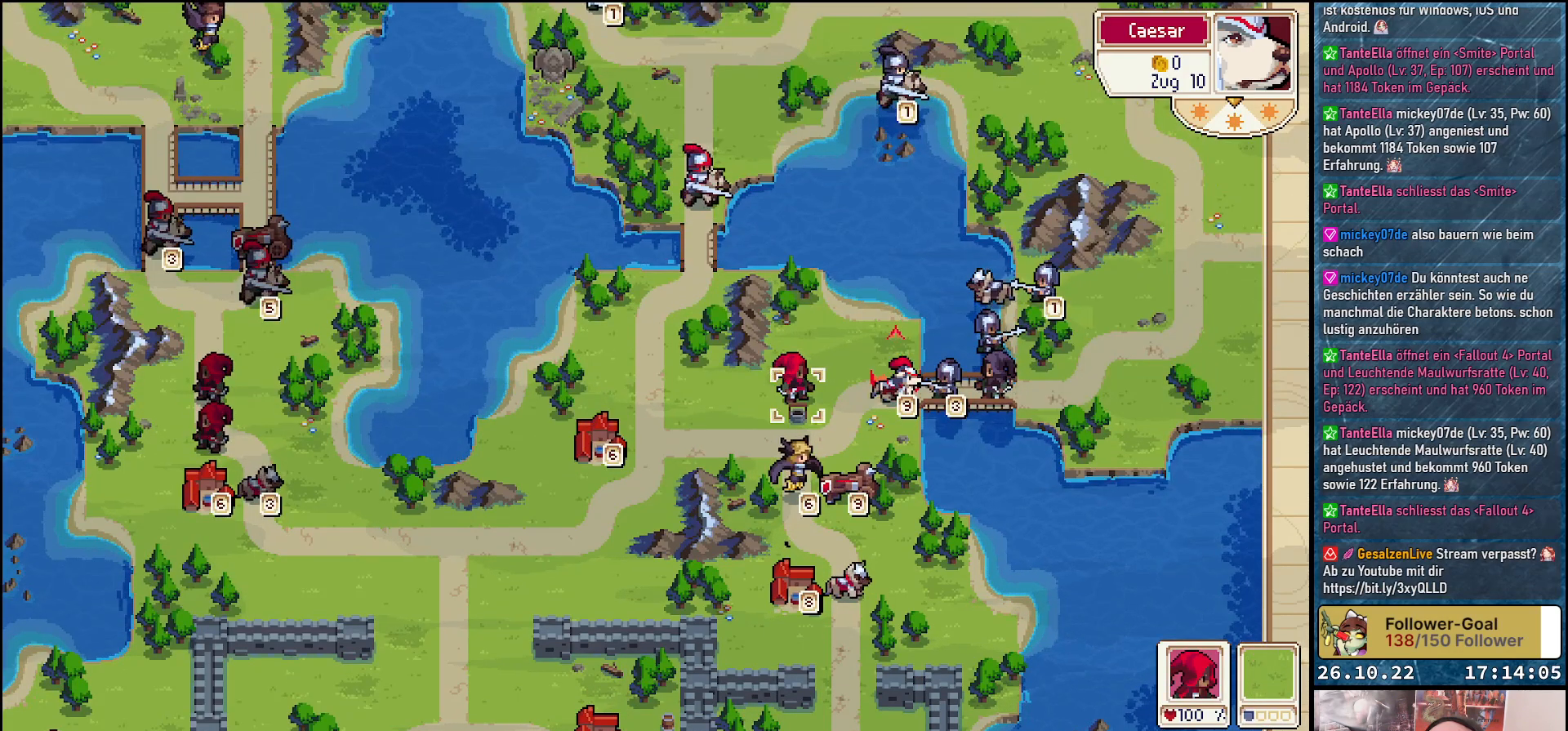
{"buttons": ["DPAD_RIGHT"], "events": [[167, "A", "down"], [250, "A", "up"], [450, "DPAD_RIGHT", "down"]]}
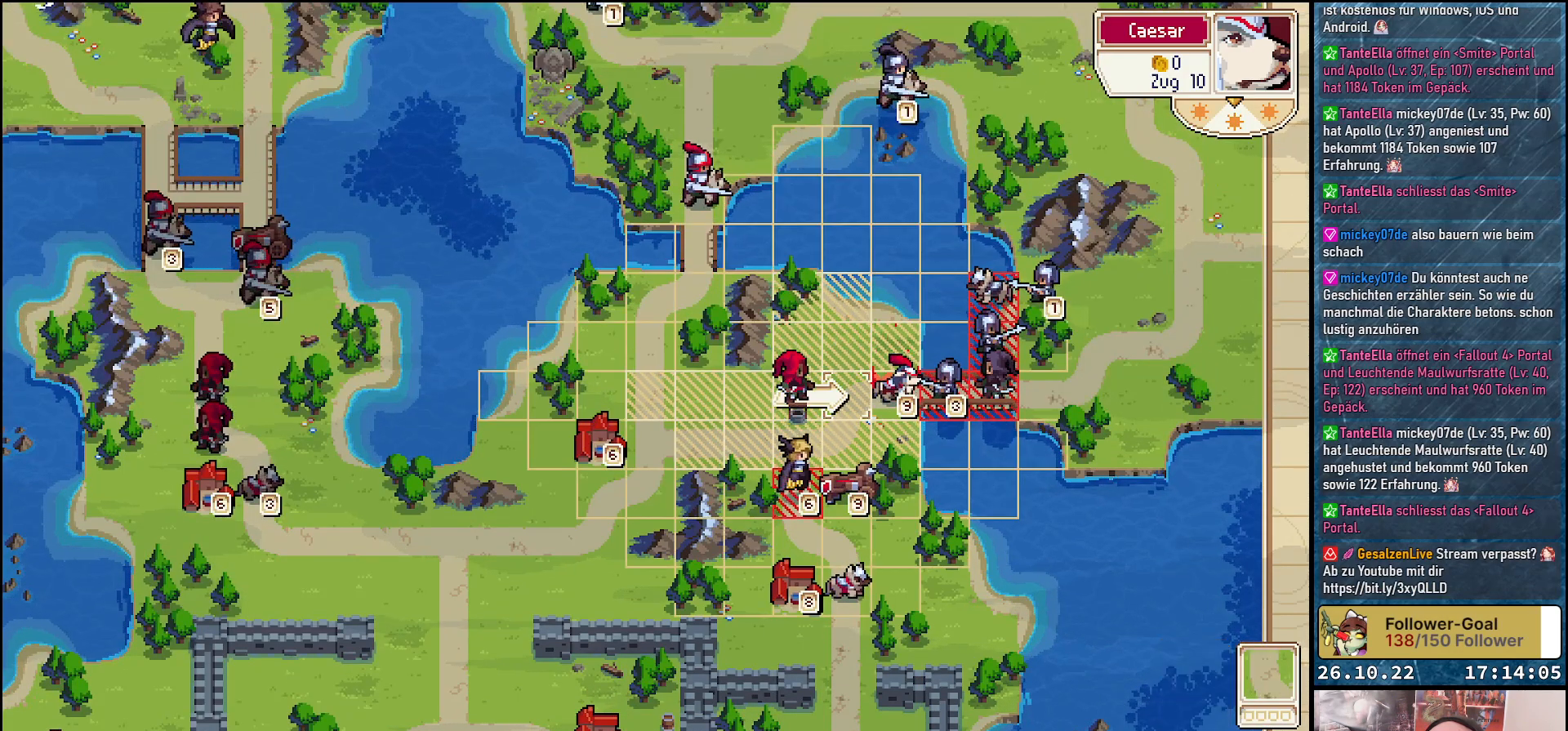
{"buttons": ["DPAD_LEFT"], "events": [[67, "DPAD_RIGHT", "up"], [433, "DPAD_LEFT", "down"]]}
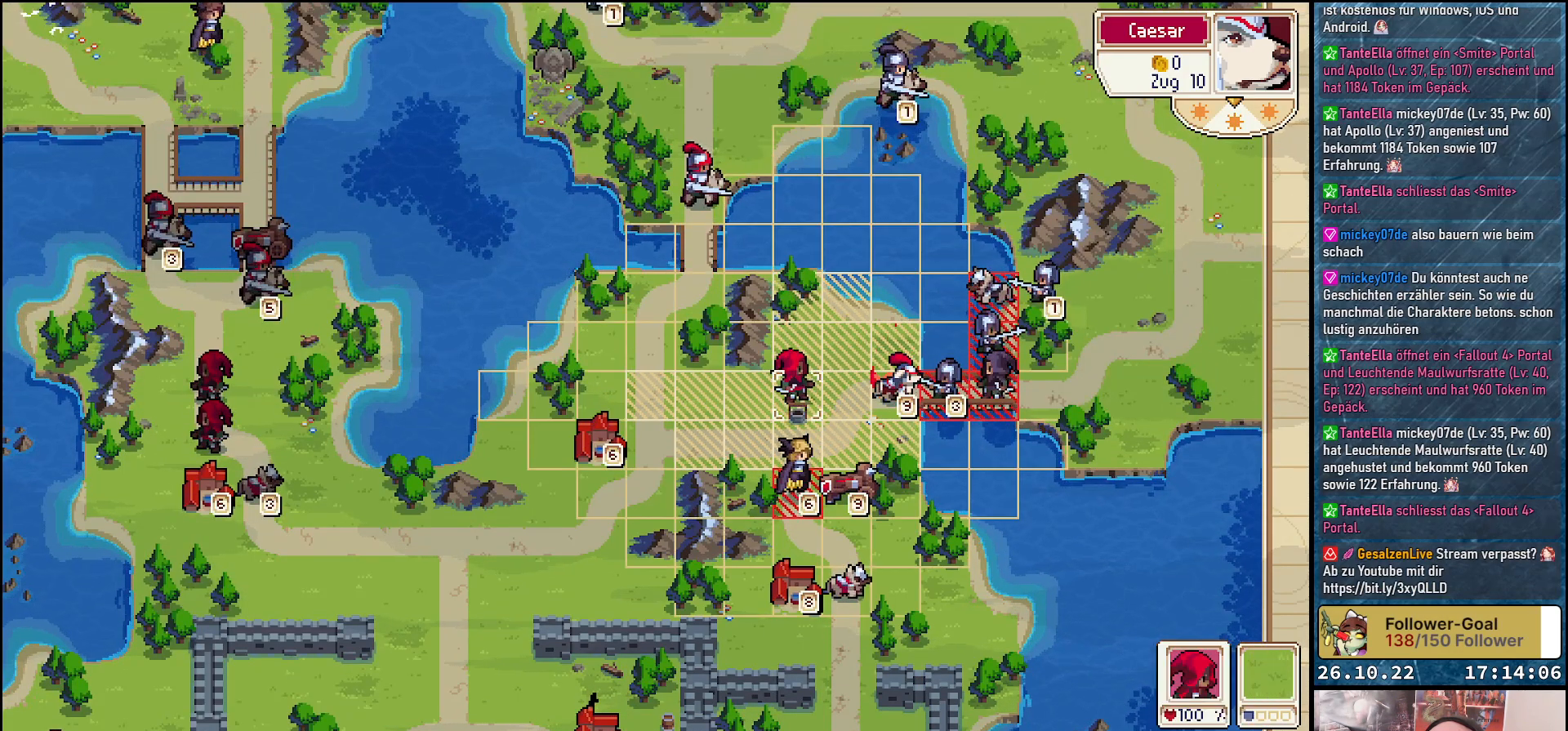
{"buttons": [], "events": [[67, "DPAD_LEFT", "up"], [200, "DPAD_LEFT", "down"], [283, "DPAD_LEFT", "up"]]}
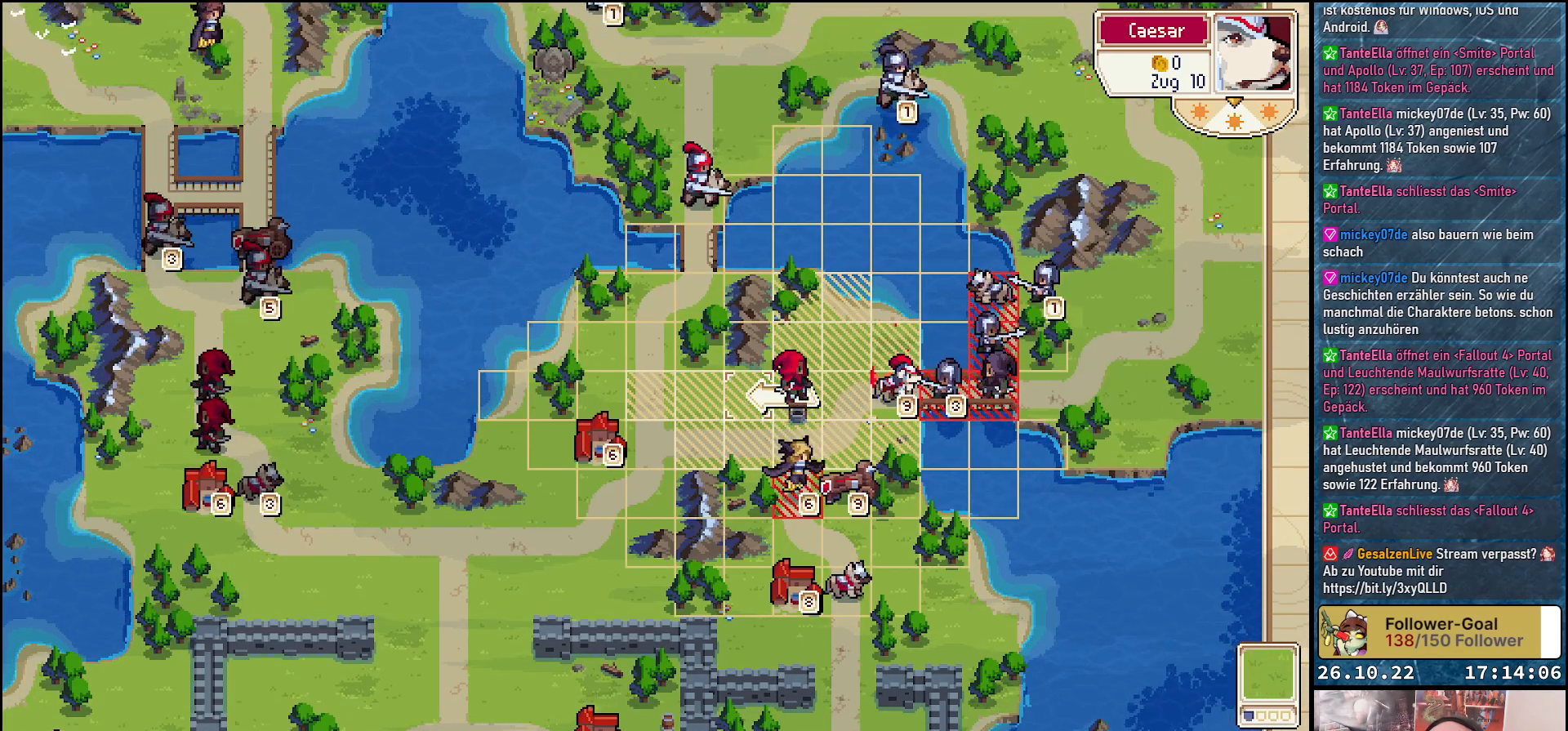
{"buttons": [], "events": [[300, "DPAD_RIGHT", "down"], [383, "DPAD_RIGHT", "up"]]}
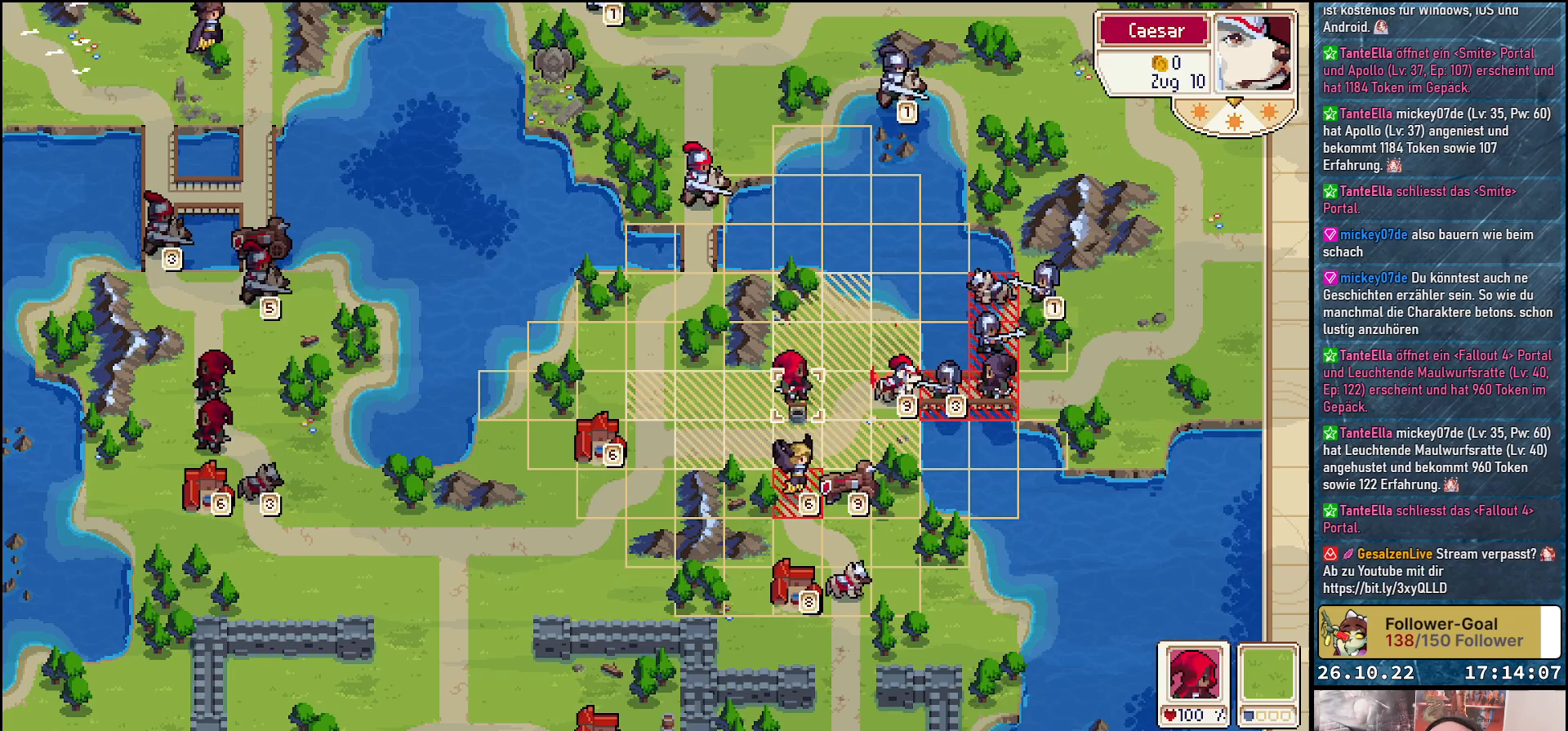
{"buttons": [], "events": [[117, "A", "down"], [283, "A", "up"]]}
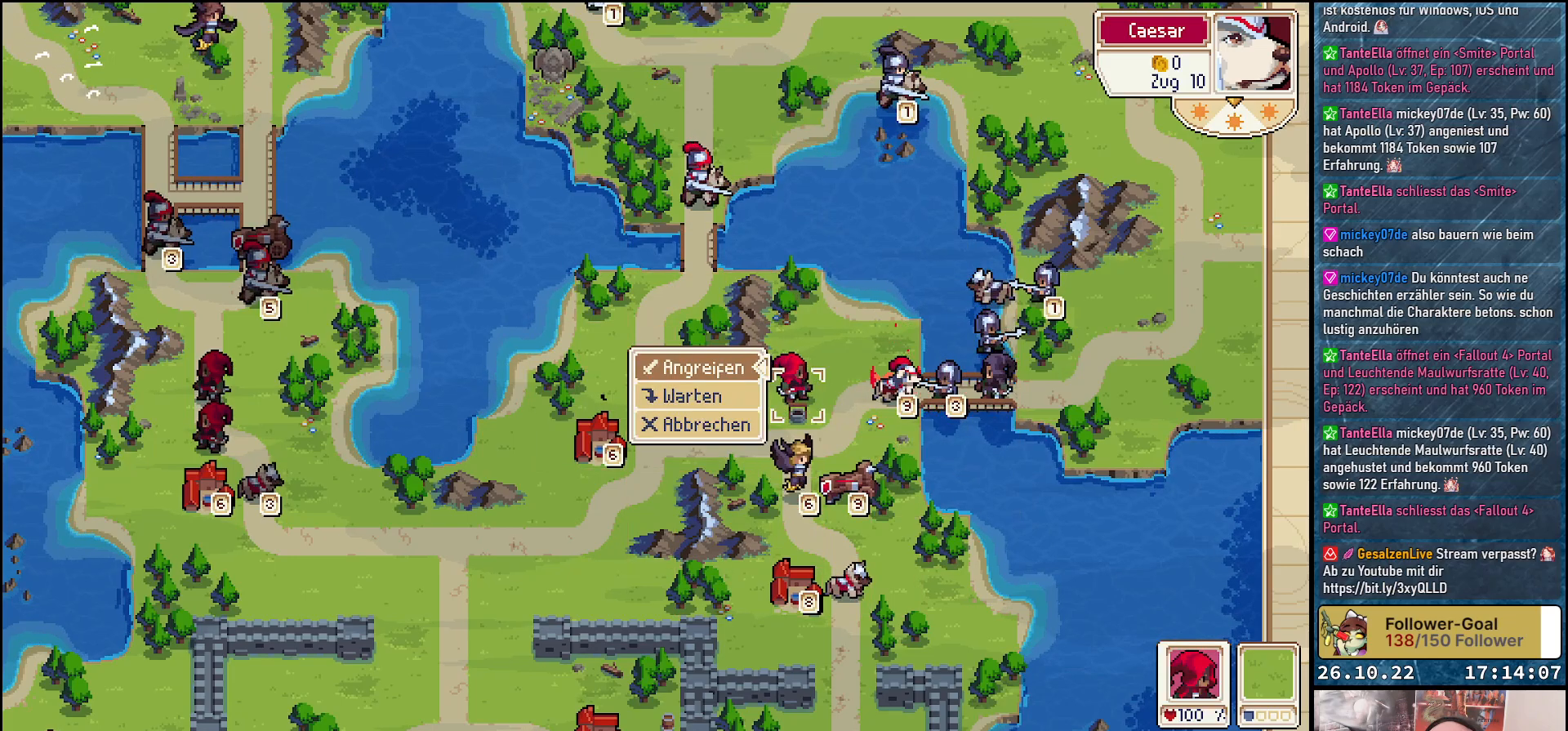
{"buttons": [], "events": []}
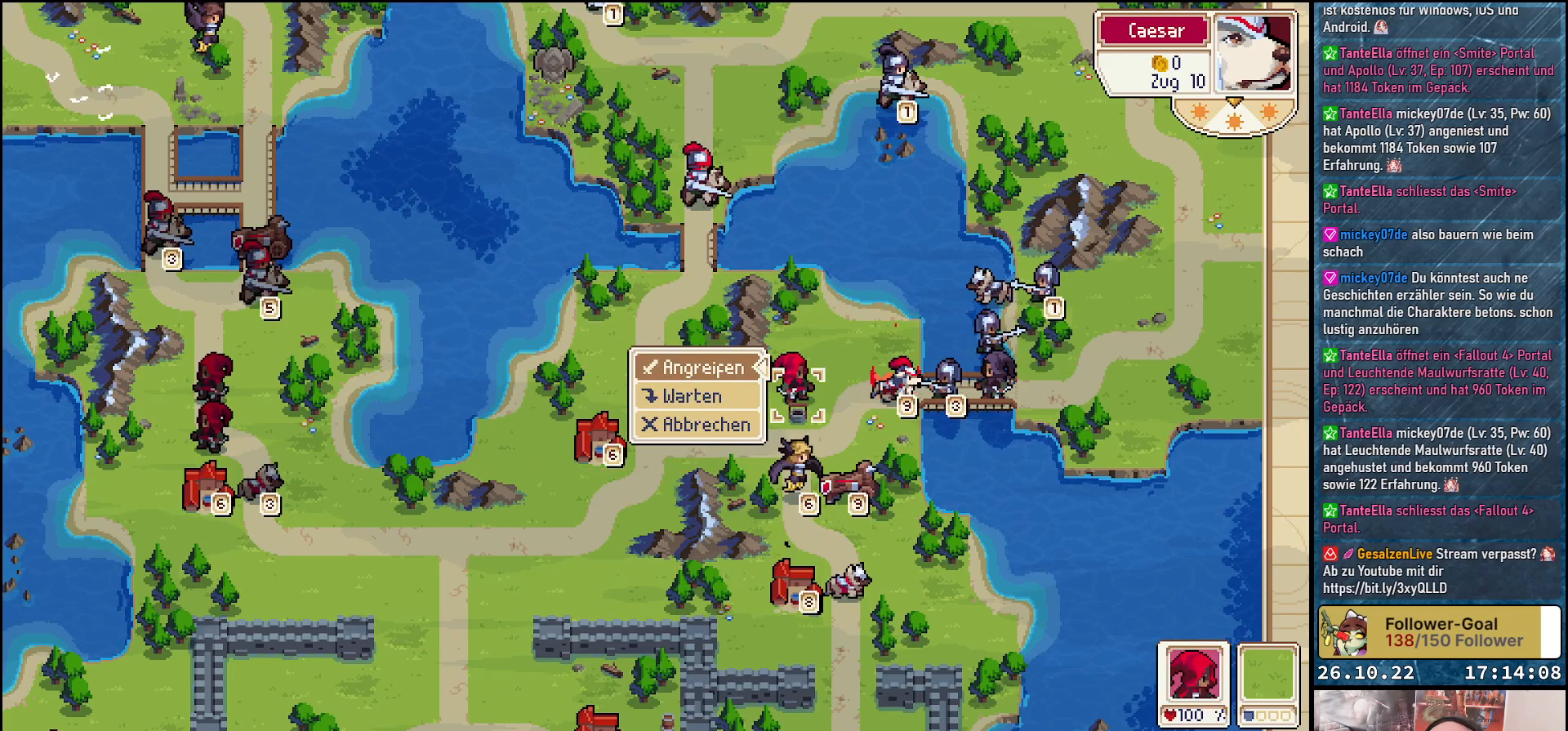
{"buttons": ["DPAD_DOWN"], "events": [[83, "A", "down"], [233, "A", "up"], [300, "DPAD_DOWN", "down"], [433, "DPAD_DOWN", "up"], [500, "DPAD_DOWN", "down"]]}
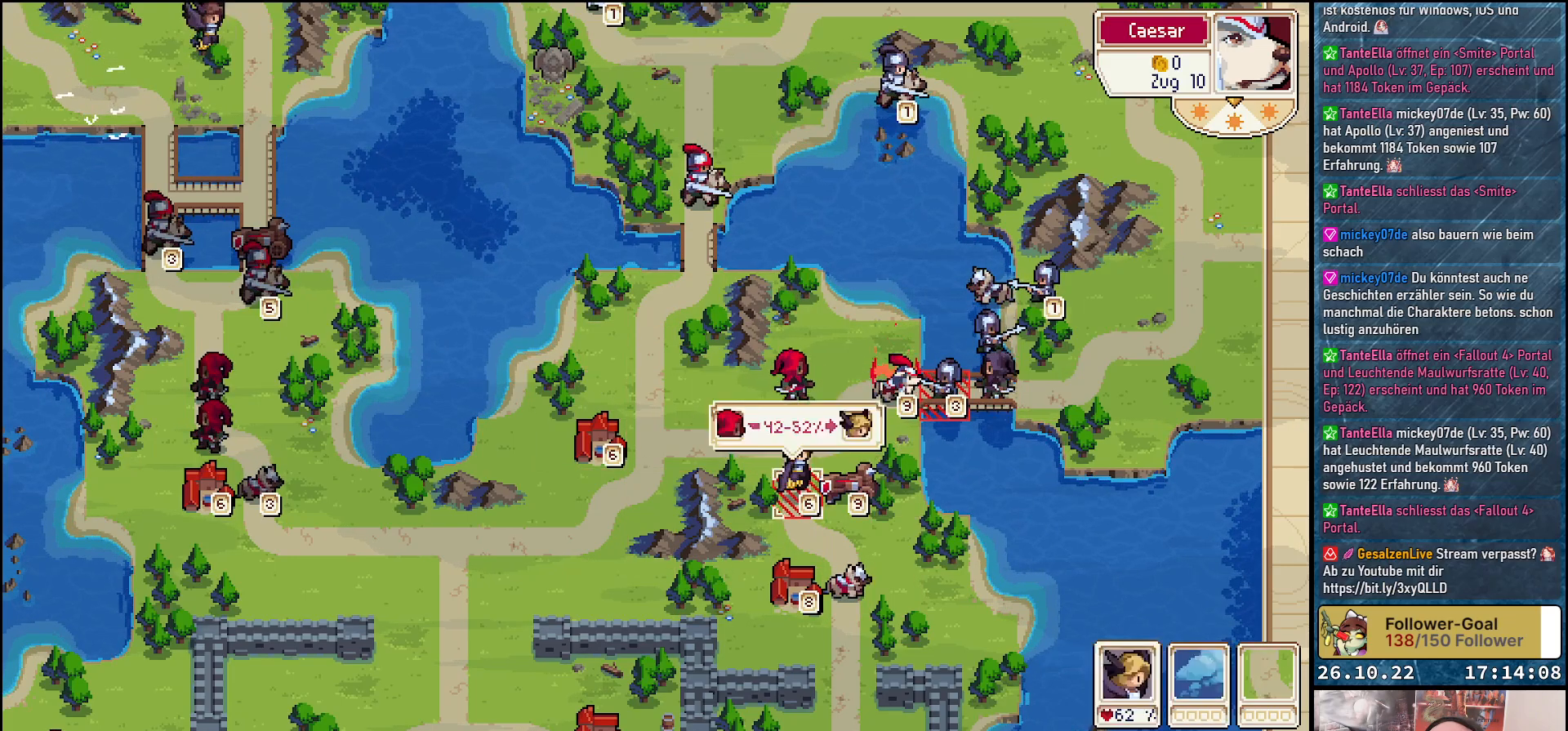
{"buttons": [], "events": [[100, "DPAD_DOWN", "up"]]}
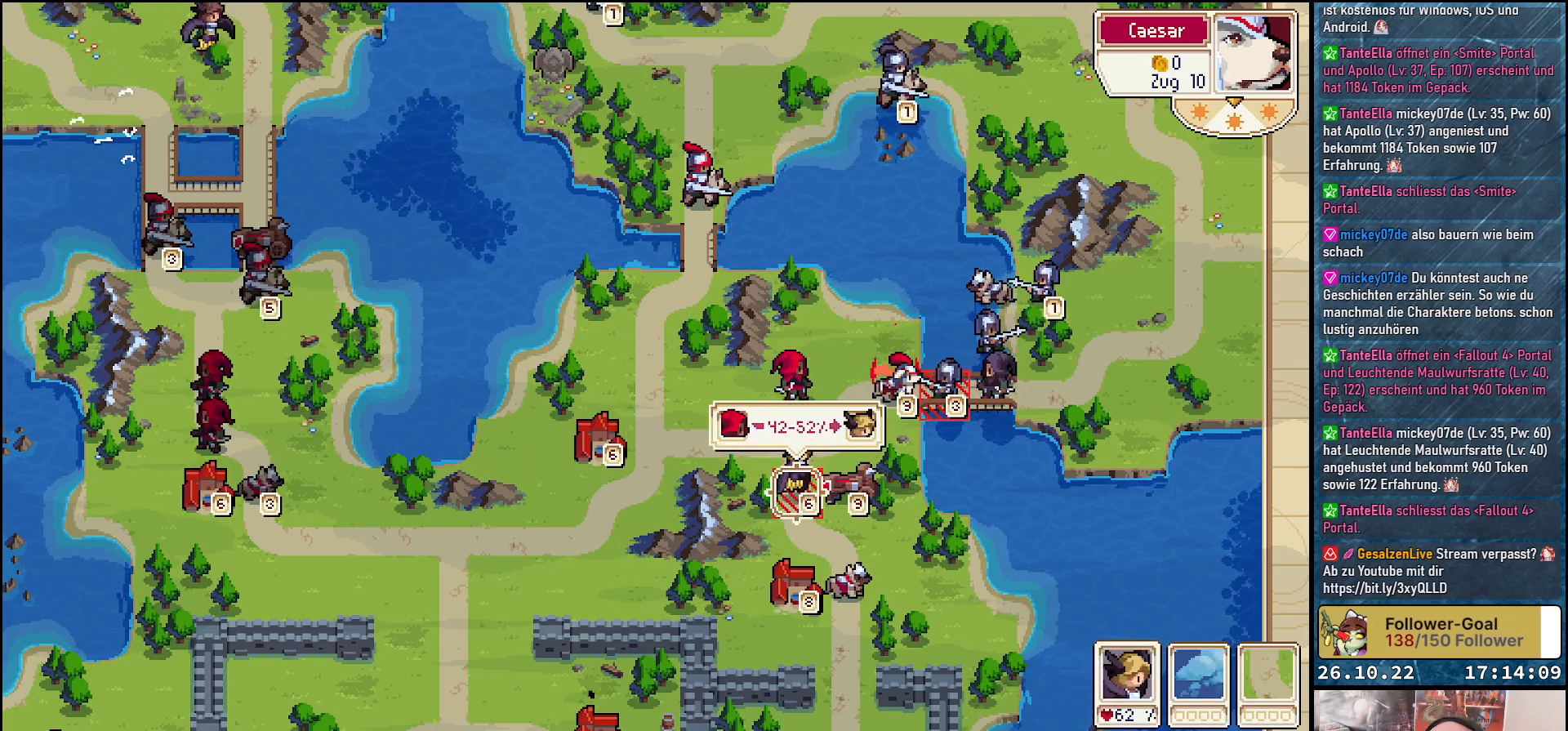
{"buttons": [], "events": []}
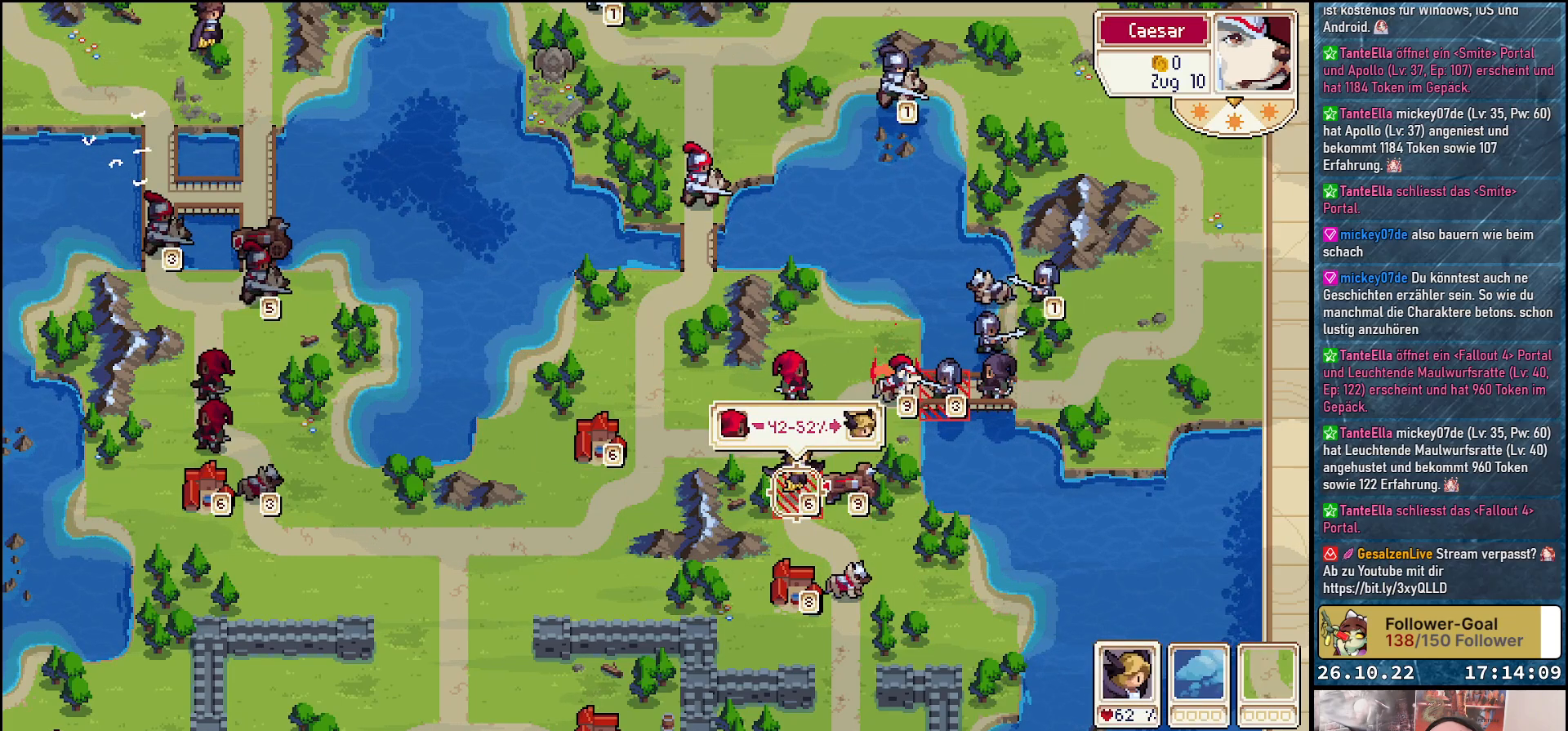
{"buttons": [], "events": [[83, "A", "down"], [133, "A", "up"]]}
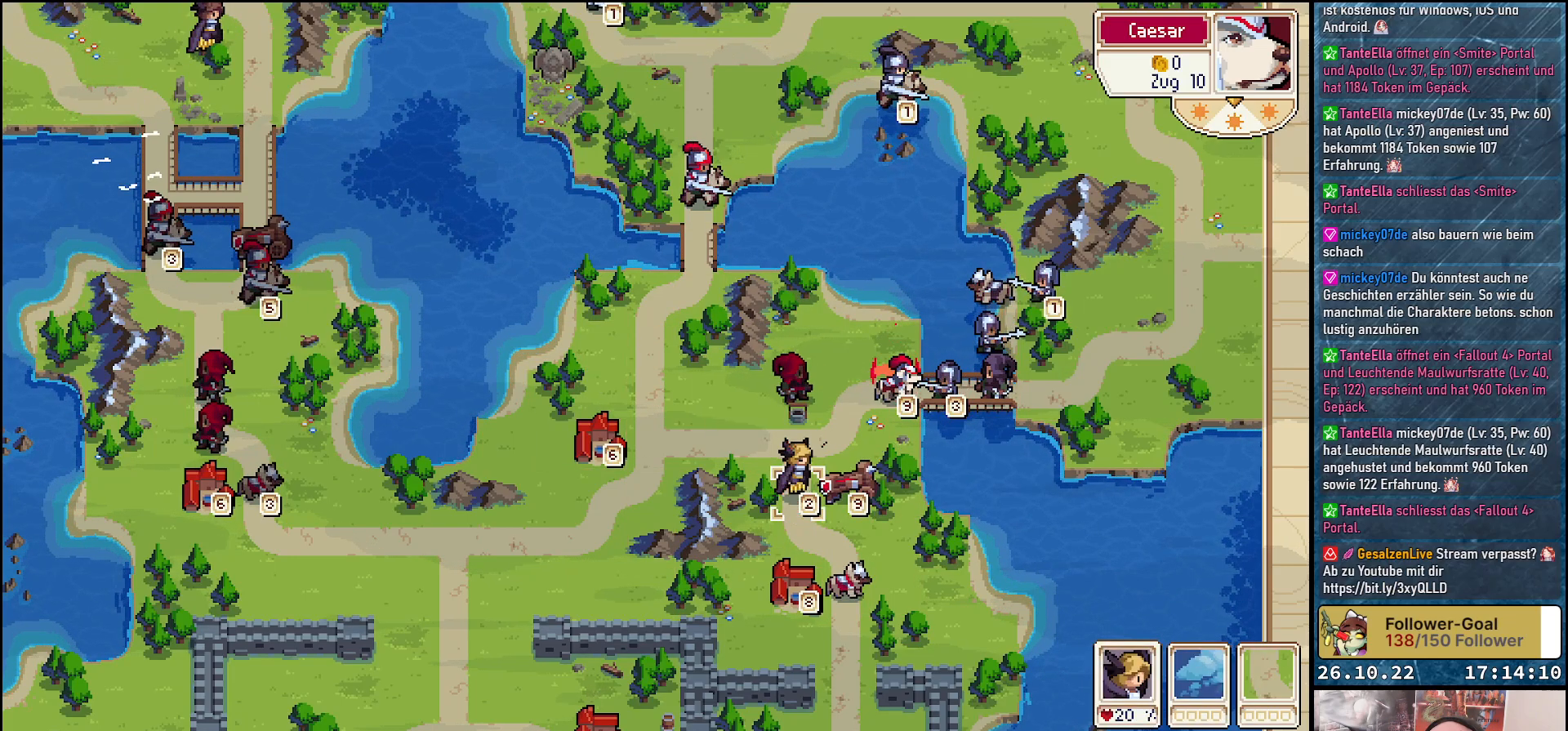
{"buttons": ["DPAD_RIGHT"], "events": [[450, "DPAD_RIGHT", "down"]]}
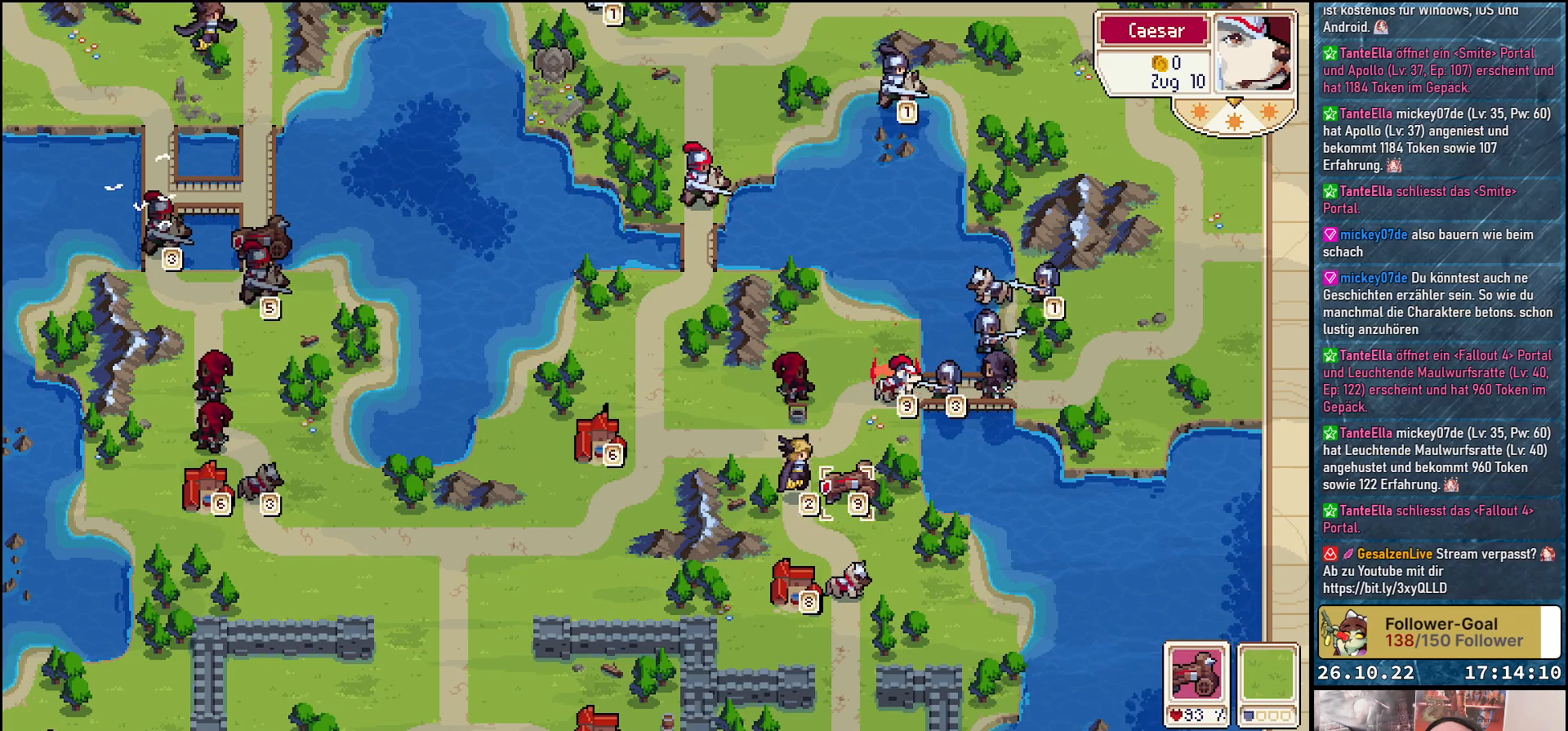
{"buttons": [], "events": [[67, "DPAD_RIGHT", "up"], [167, "A", "down"], [267, "A", "up"]]}
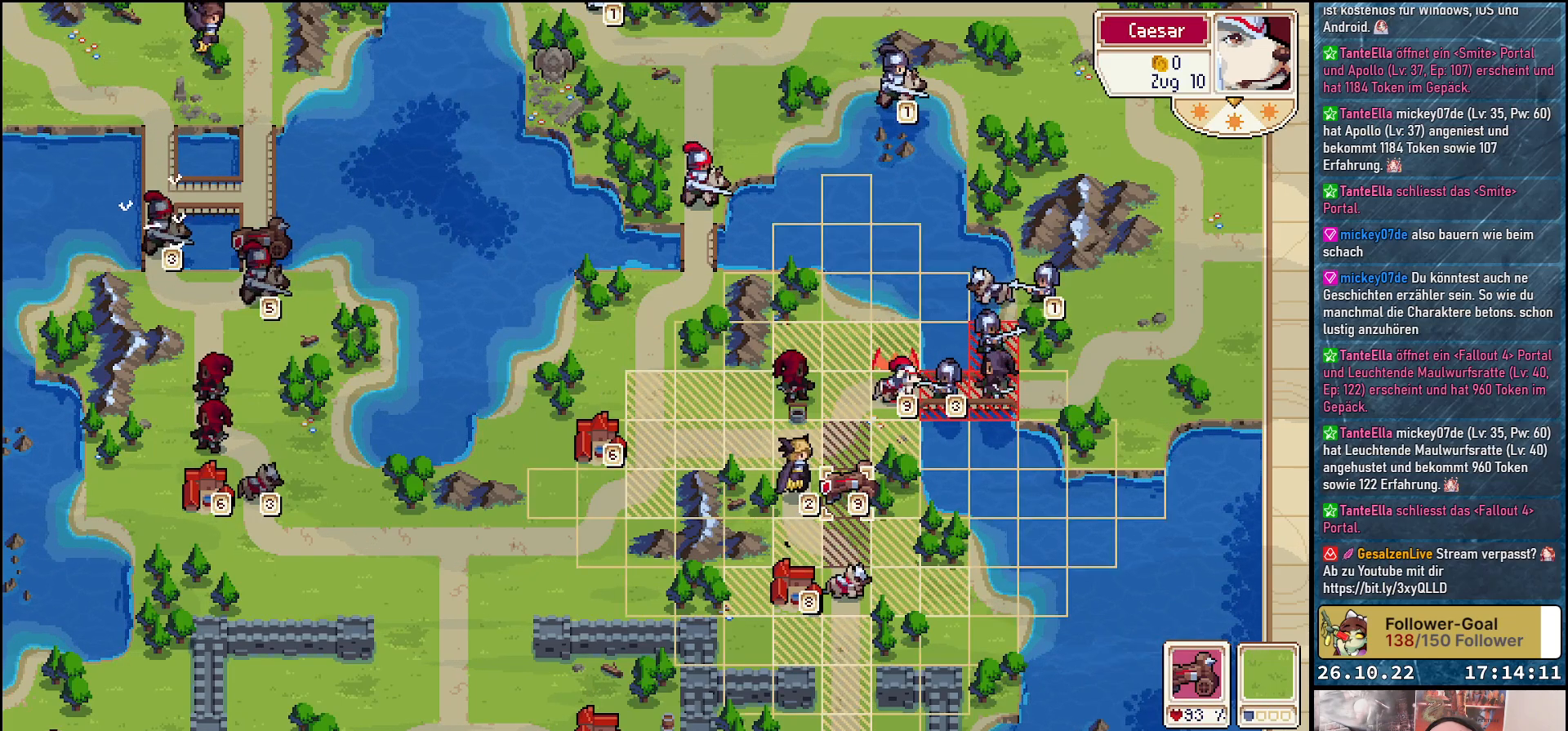
{"buttons": [], "events": []}
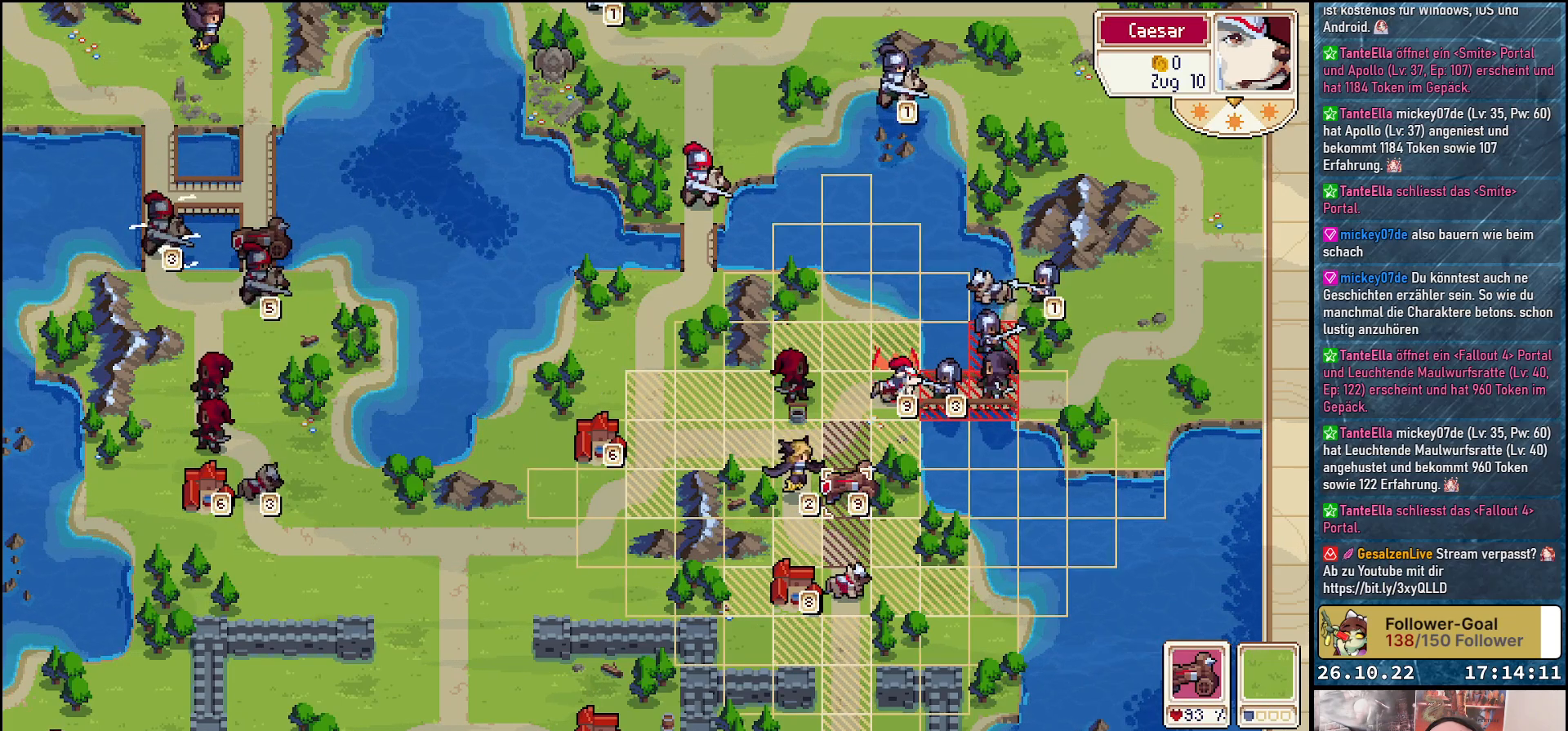
{"buttons": [], "events": []}
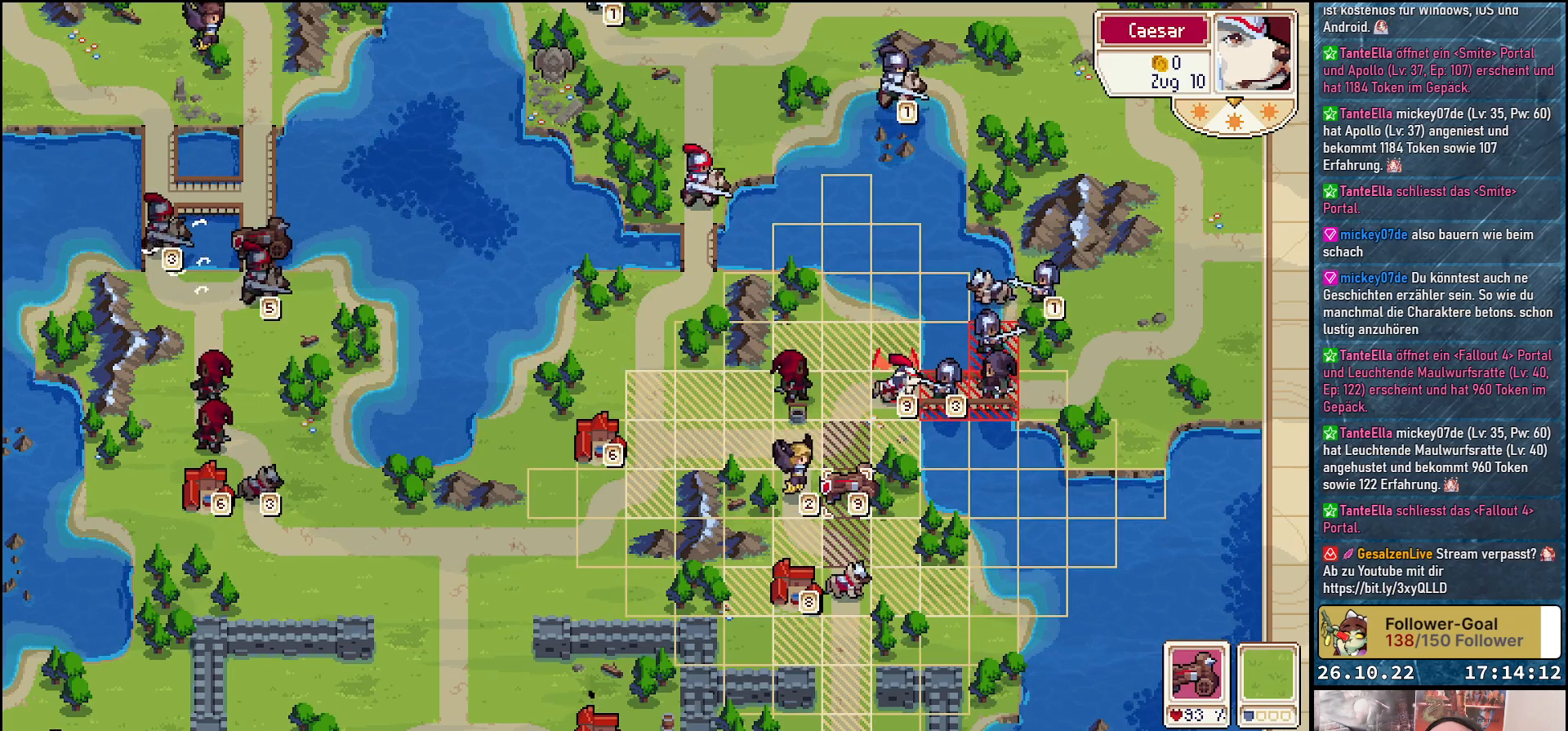
{"buttons": [], "events": [[33, "A", "down"], [167, "A", "up"]]}
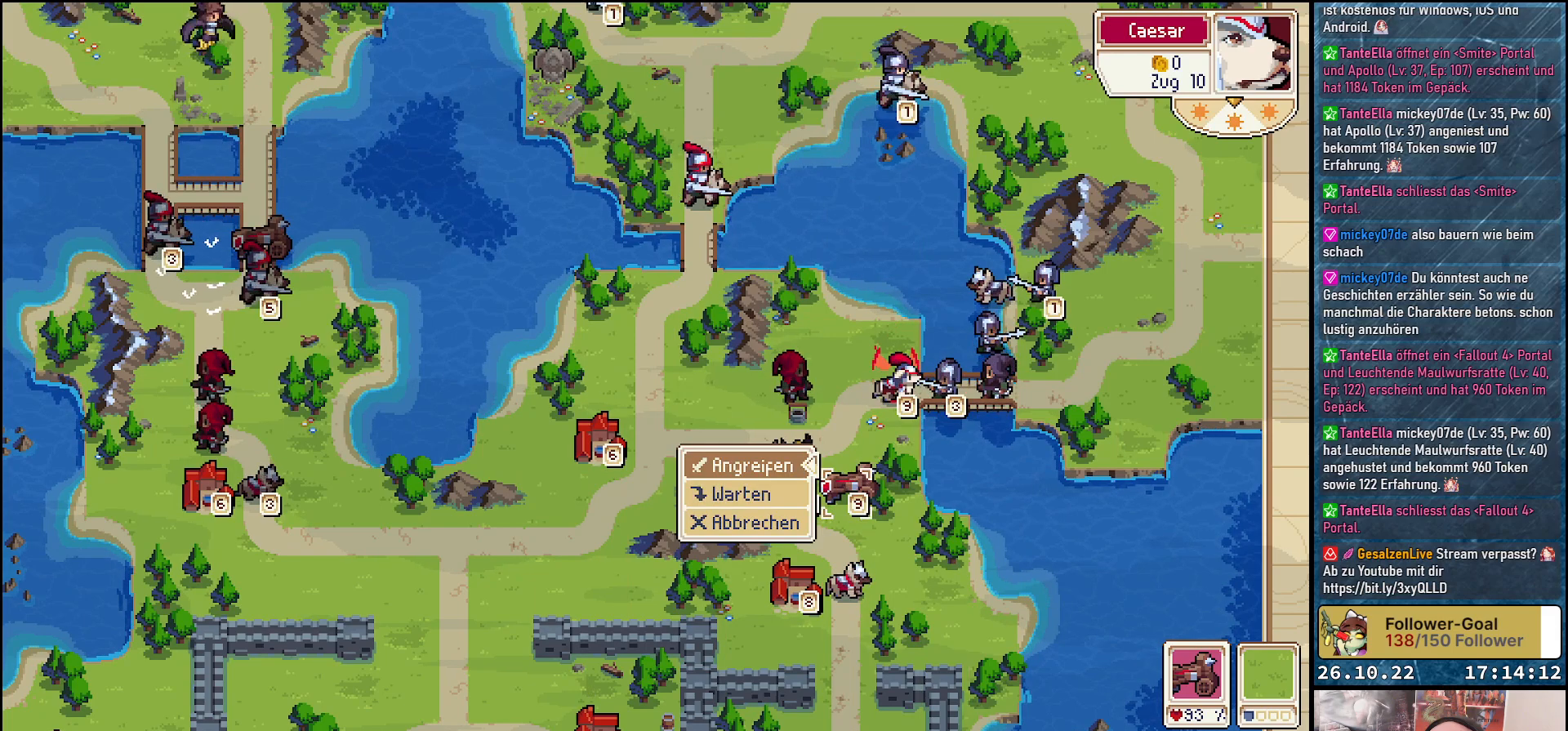
{"buttons": ["DPAD_RIGHT"], "events": [[183, "A", "down"], [317, "A", "up"], [383, "DPAD_RIGHT", "down"]]}
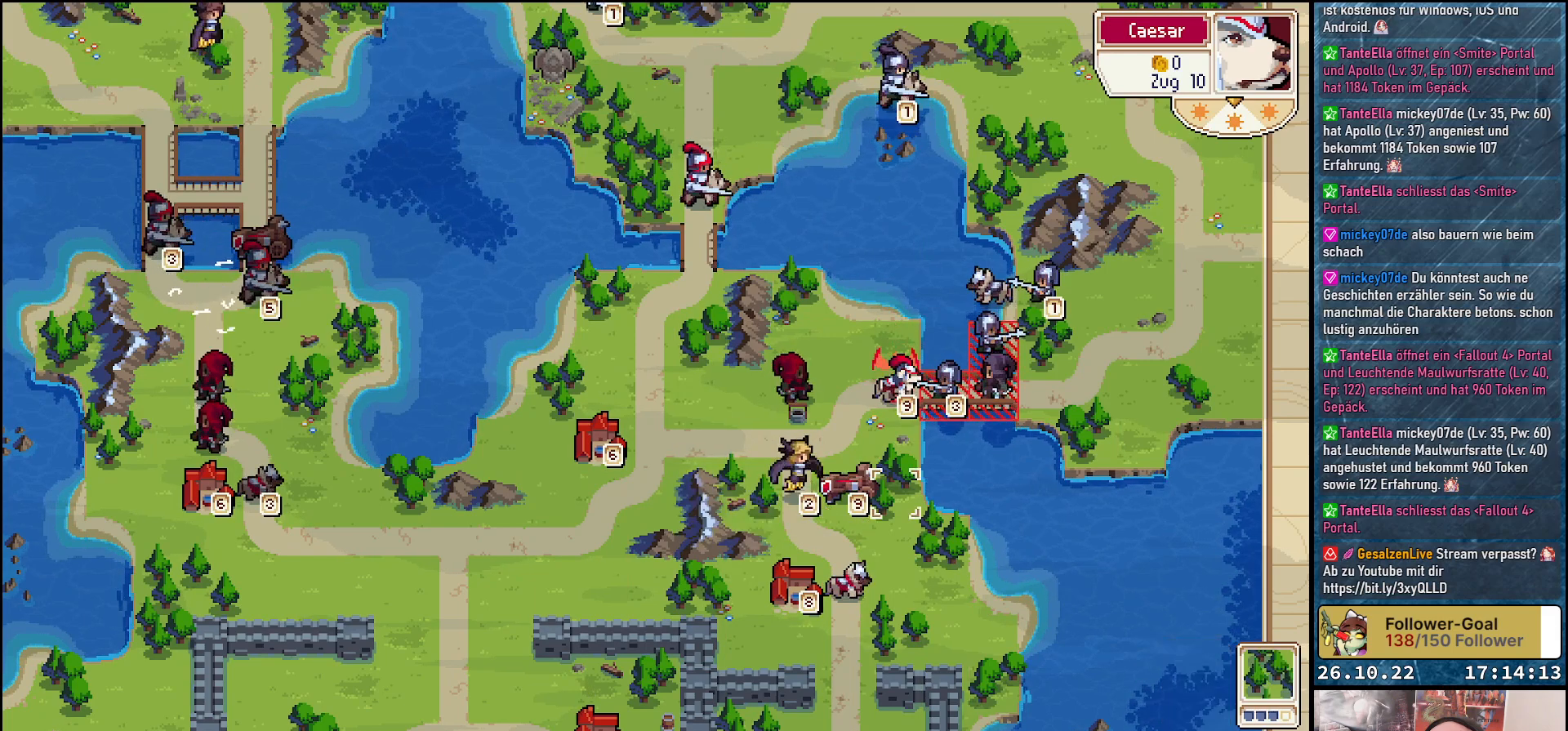
{"buttons": ["DPAD_UP"], "events": [[117, "DPAD_RIGHT", "up"], [200, "DPAD_UP", "down"], [350, "DPAD_UP", "up"], [433, "DPAD_UP", "down"]]}
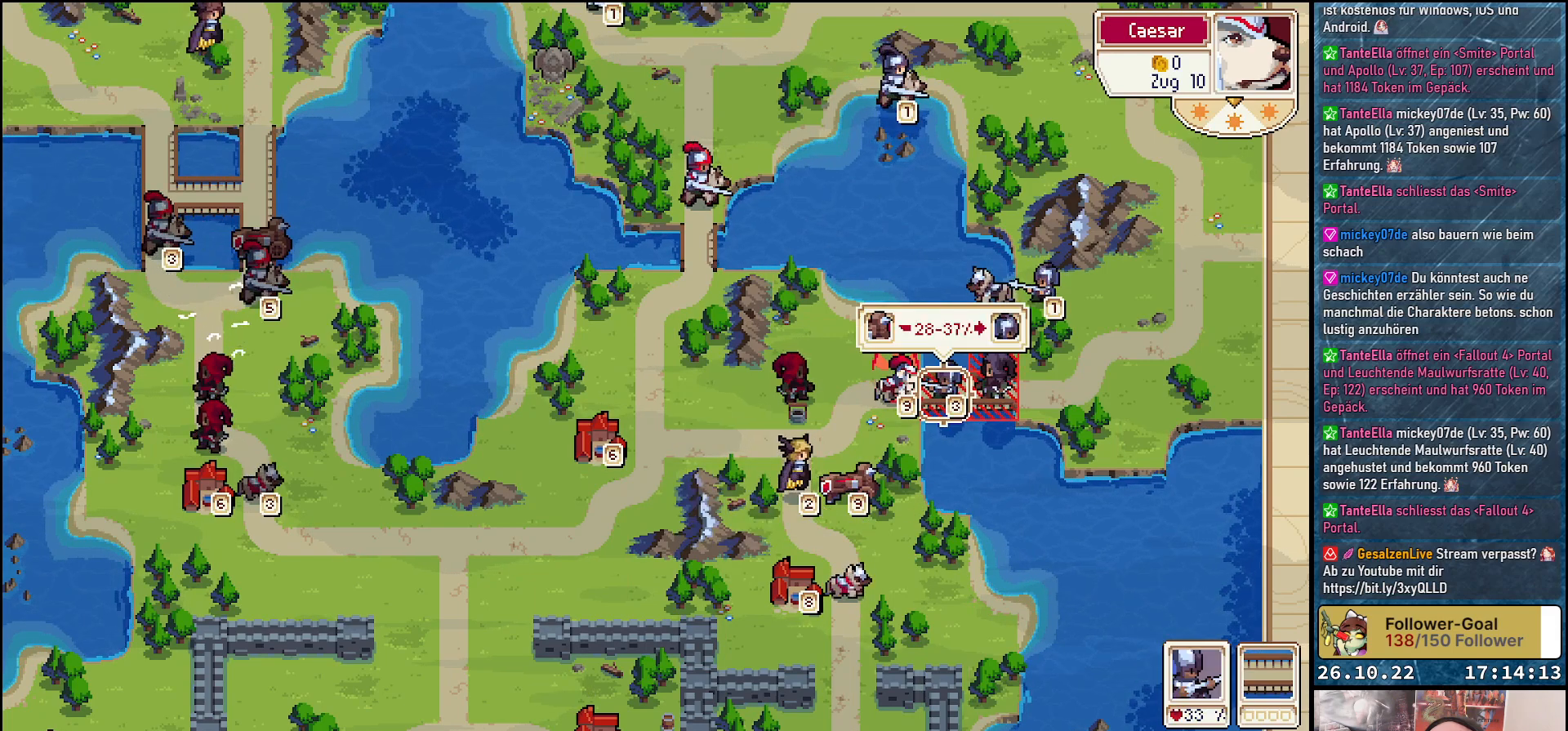
{"buttons": [], "events": [[33, "DPAD_UP", "up"], [400, "DPAD_RIGHT", "down"], [500, "DPAD_RIGHT", "up"]]}
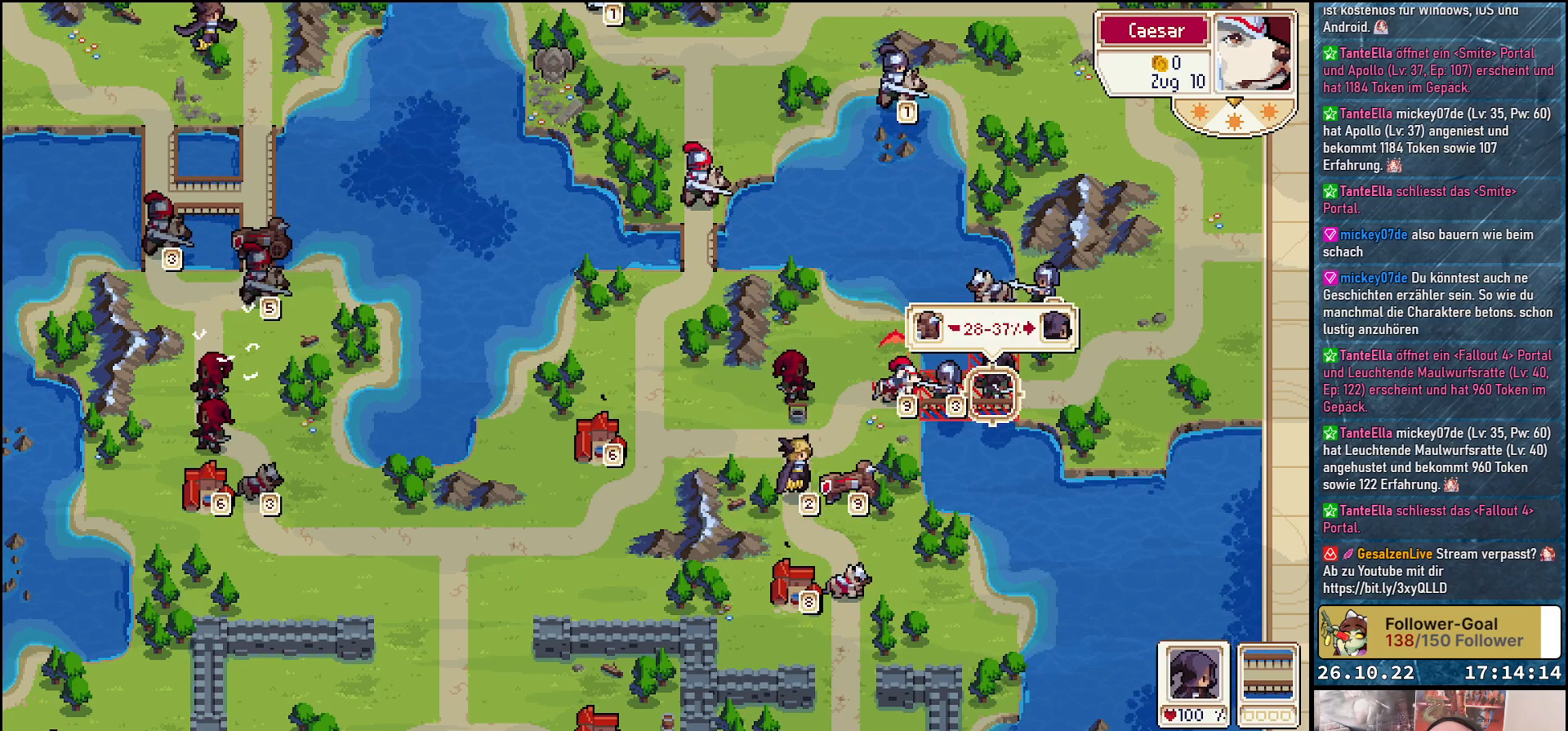
{"buttons": [], "events": []}
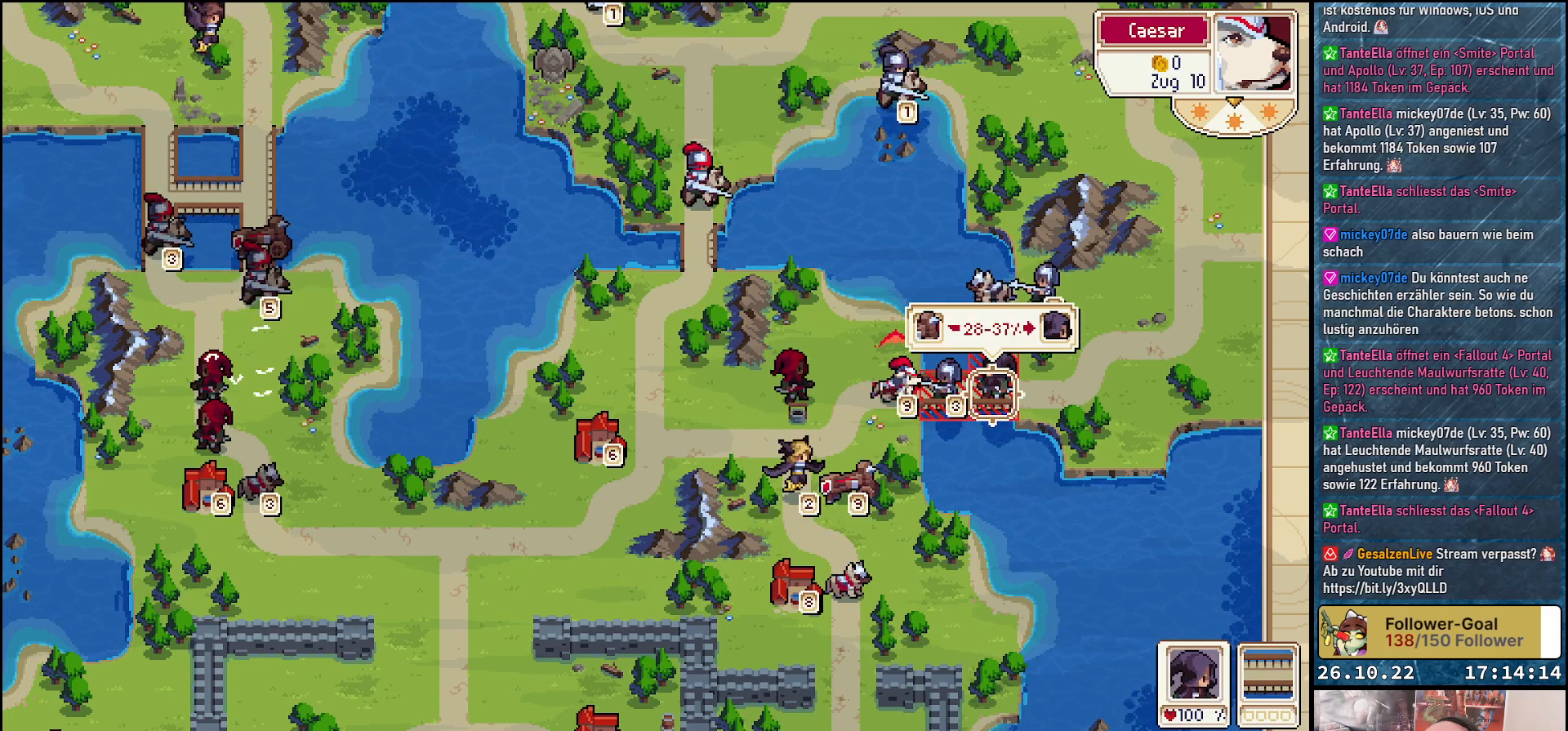
{"buttons": [], "events": [[67, "DPAD_UP", "down"], [167, "DPAD_UP", "up"]]}
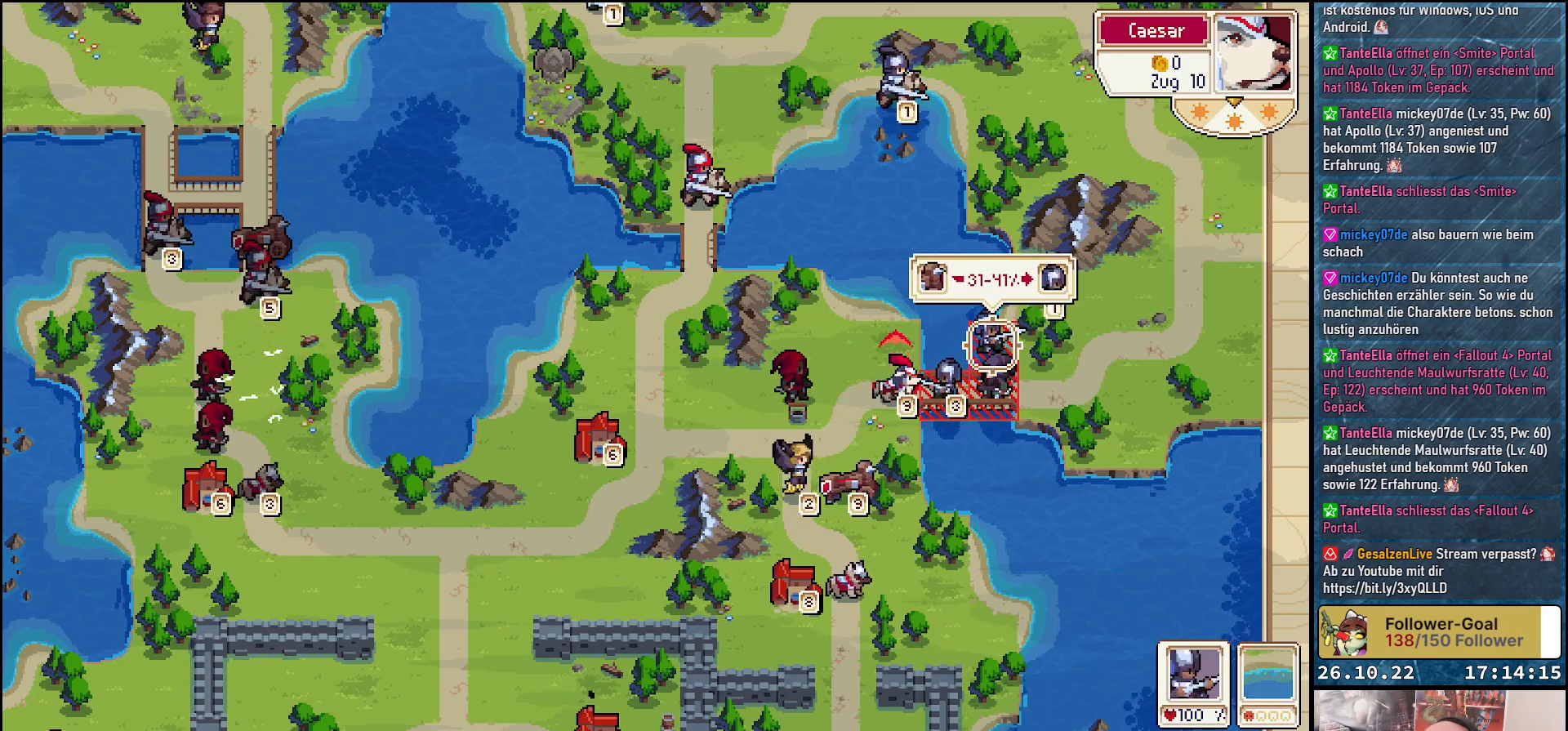
{"buttons": [], "events": []}
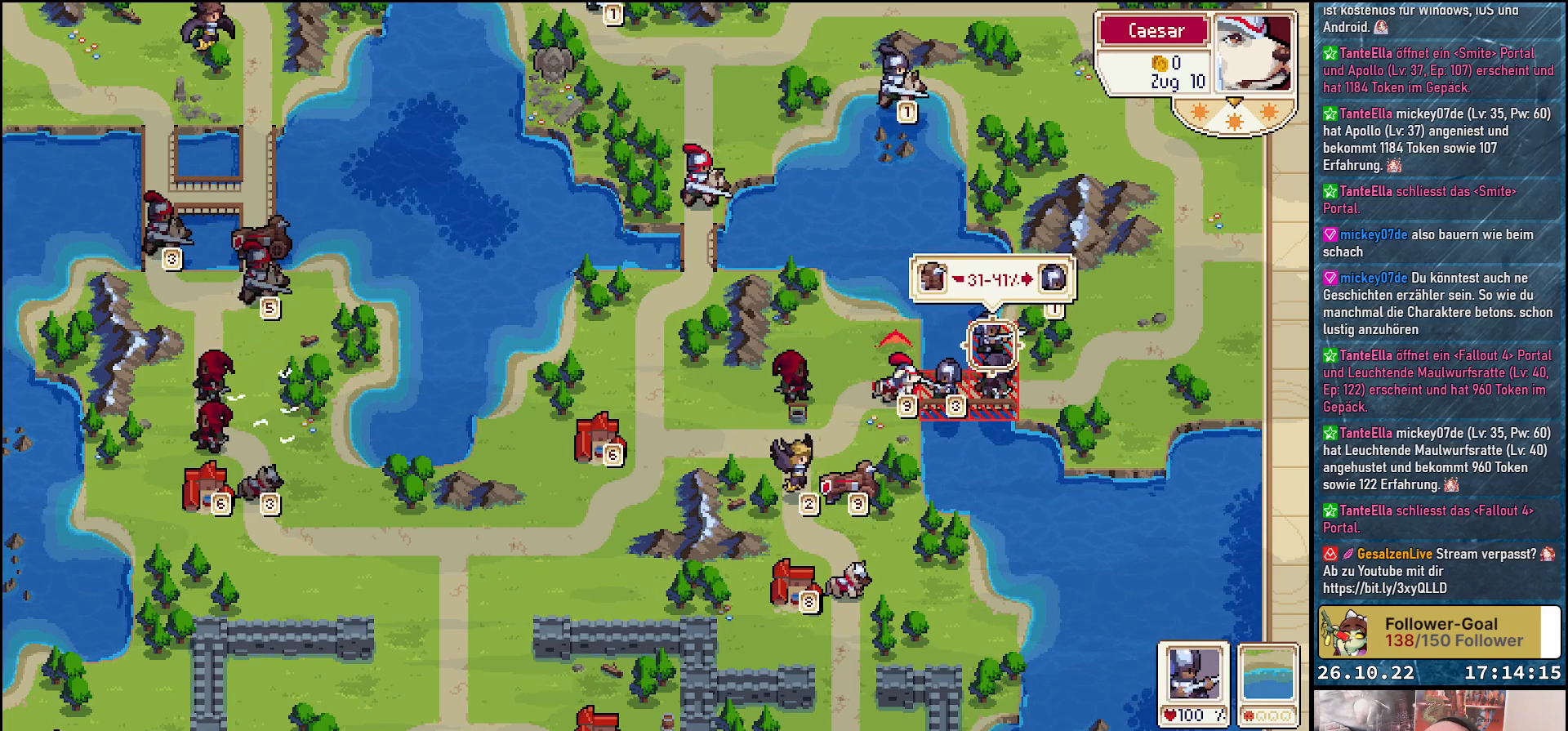
{"buttons": [], "events": [[83, "DPAD_DOWN", "down"], [183, "DPAD_DOWN", "up"], [300, "DPAD_LEFT", "down"], [400, "DPAD_LEFT", "up"]]}
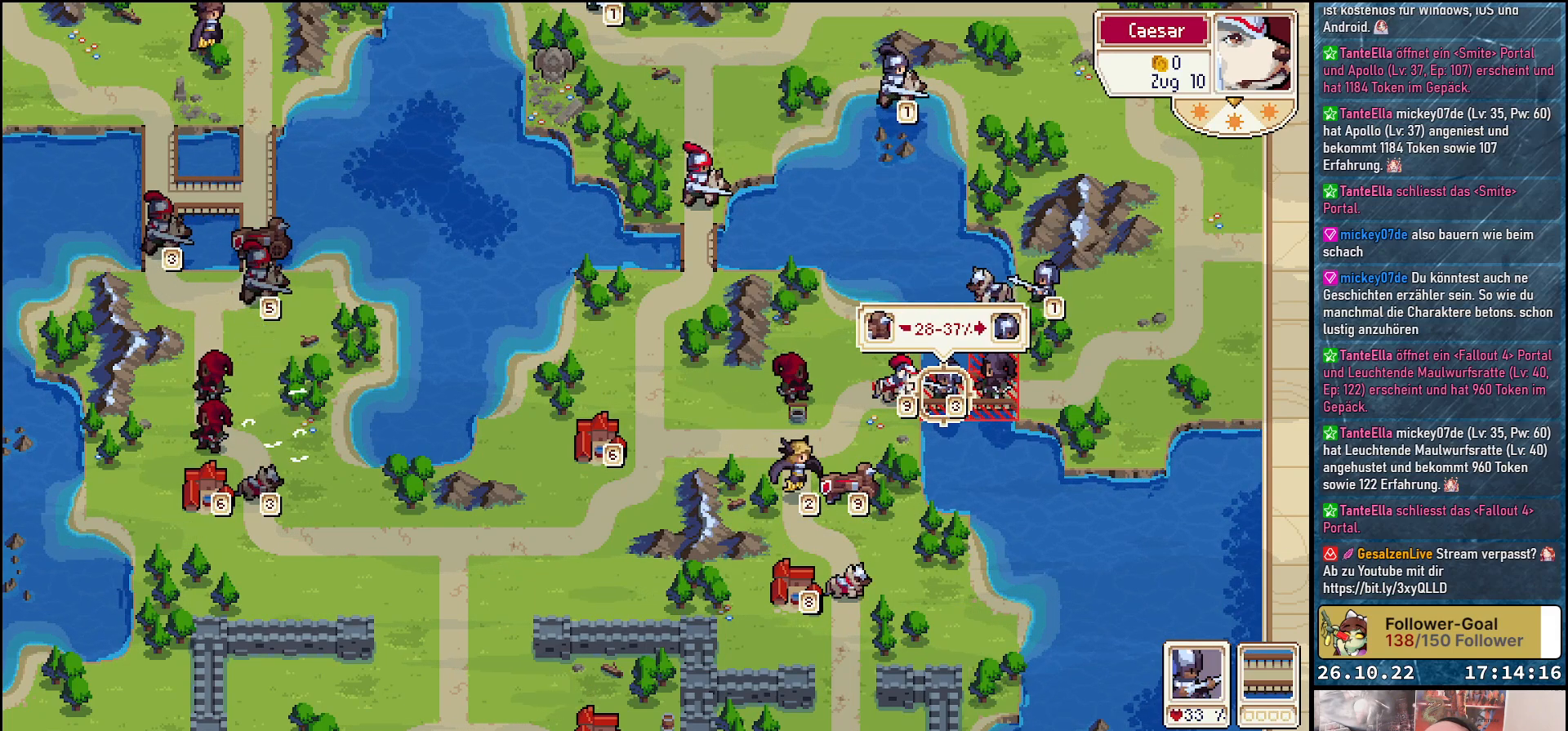
{"buttons": ["A"], "events": [[467, "A", "down"]]}
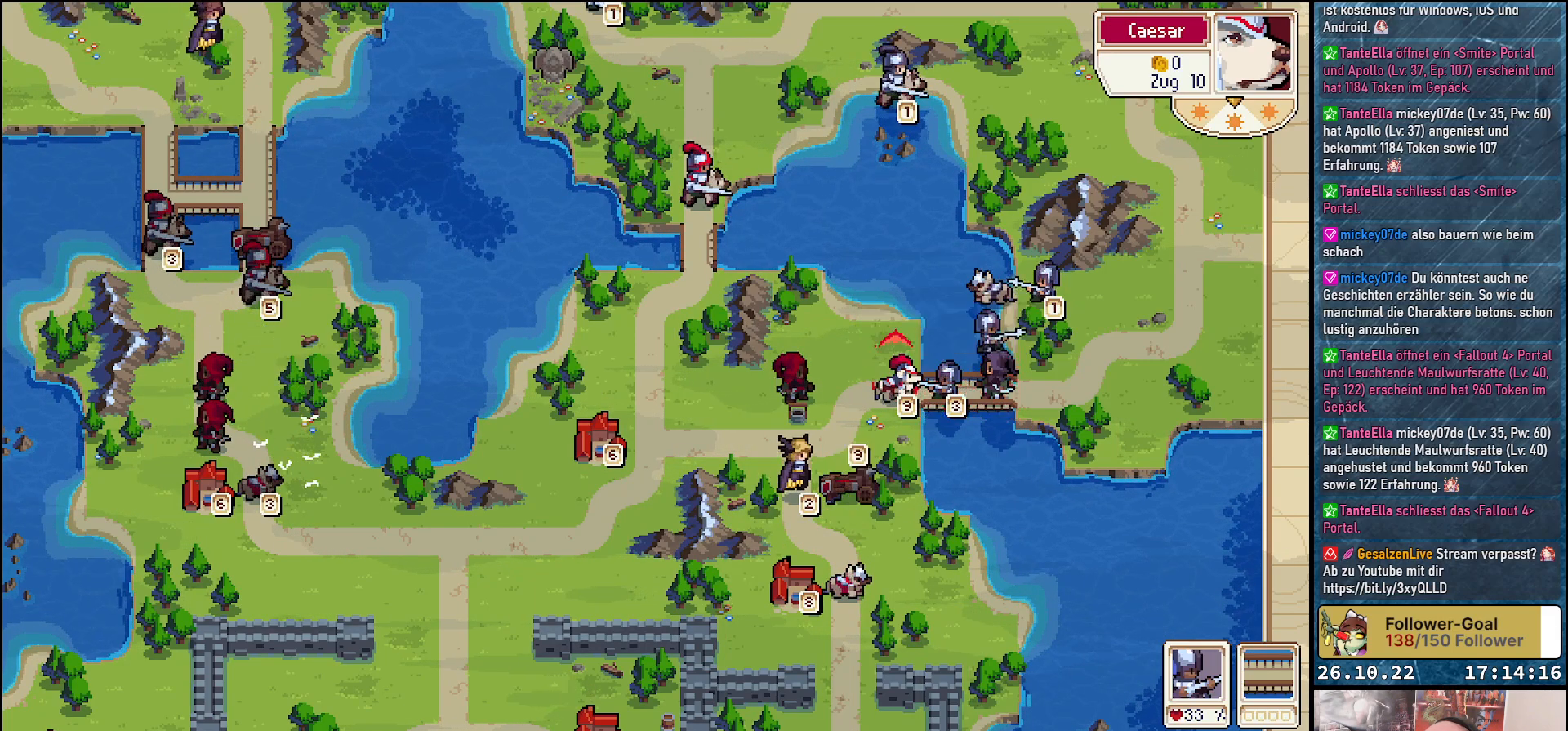
{"buttons": [], "events": [[100, "A", "up"]]}
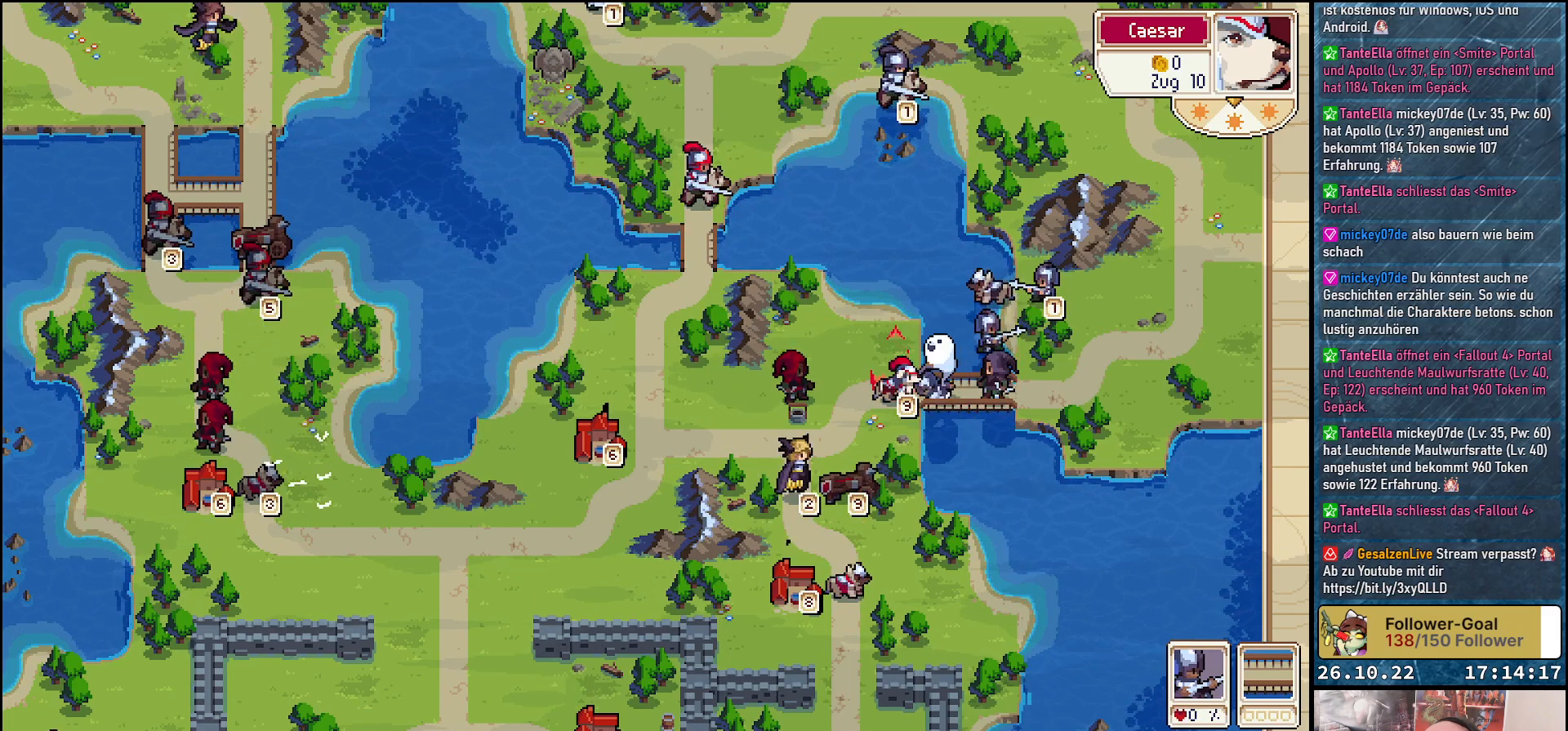
{"buttons": [], "events": []}